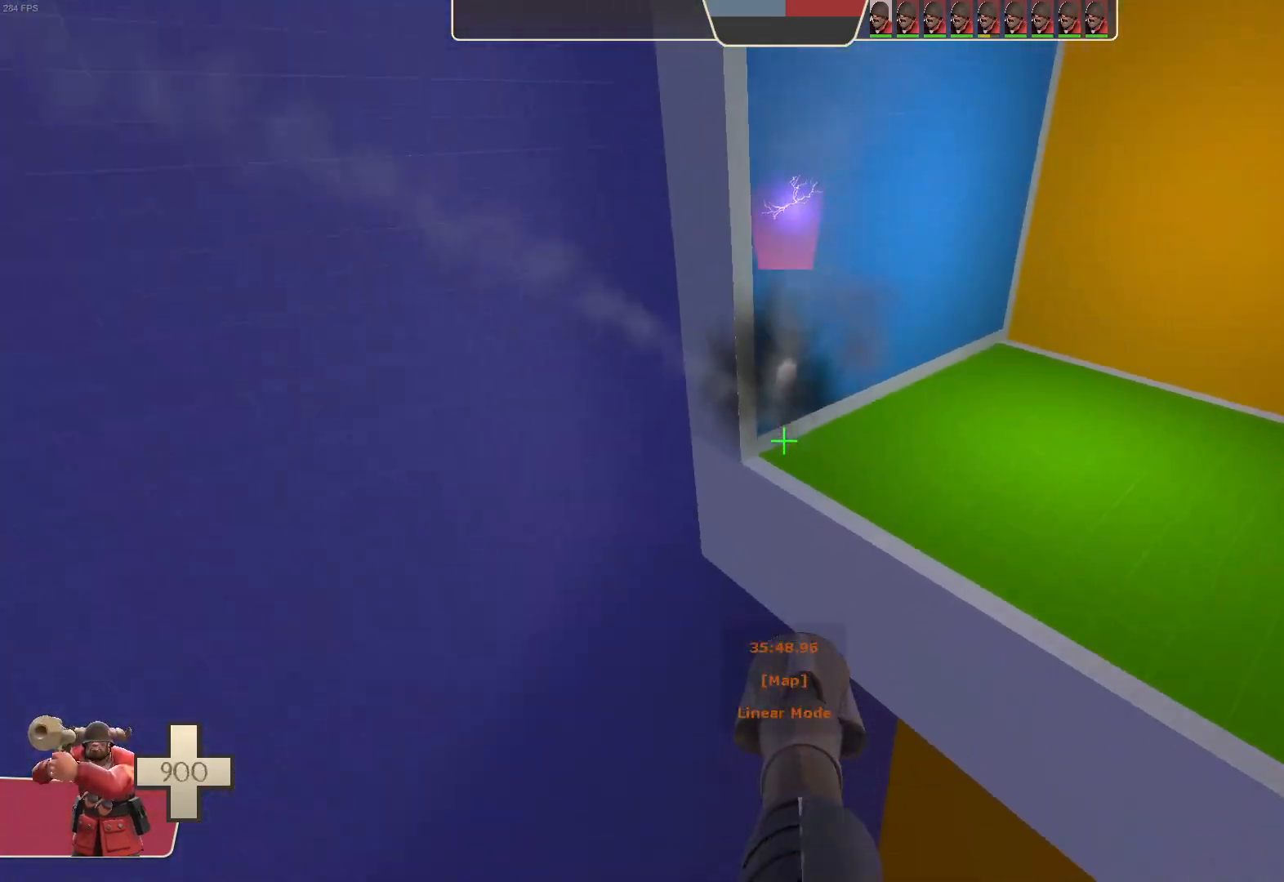
Gameplay with a controller (Xbox layout); each line is a JSON object with the inputs held at the frame after it (dt_ms = milliseconds from this image to that frame). "events" lists button and stick changes between this image and that frame as [ms after this image, input, new state], when the widget could be followed in between. Not read: A L3 R1 R3 START X.
{"dt_ms": 500, "buttons": ["L1"], "left_stick": "center", "right_stick": "center", "events": [[33, "right_stick", "down"], [200, "right_stick", "center"], [317, "left_stick", "center"], [317, "right_stick", "down"], [417, "right_stick", "center"]]}
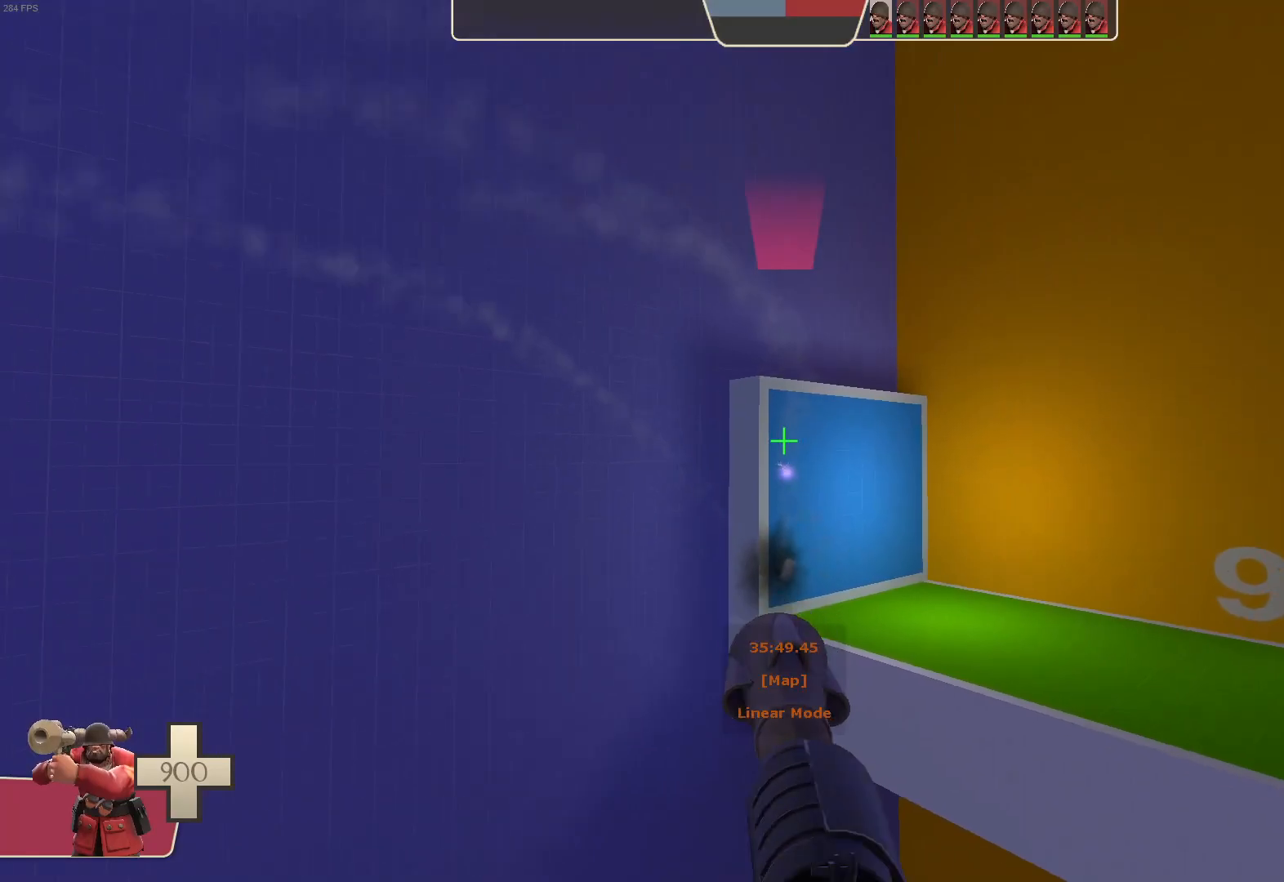
{"dt_ms": 500, "buttons": ["L1"], "left_stick": "center", "right_stick": "center", "events": []}
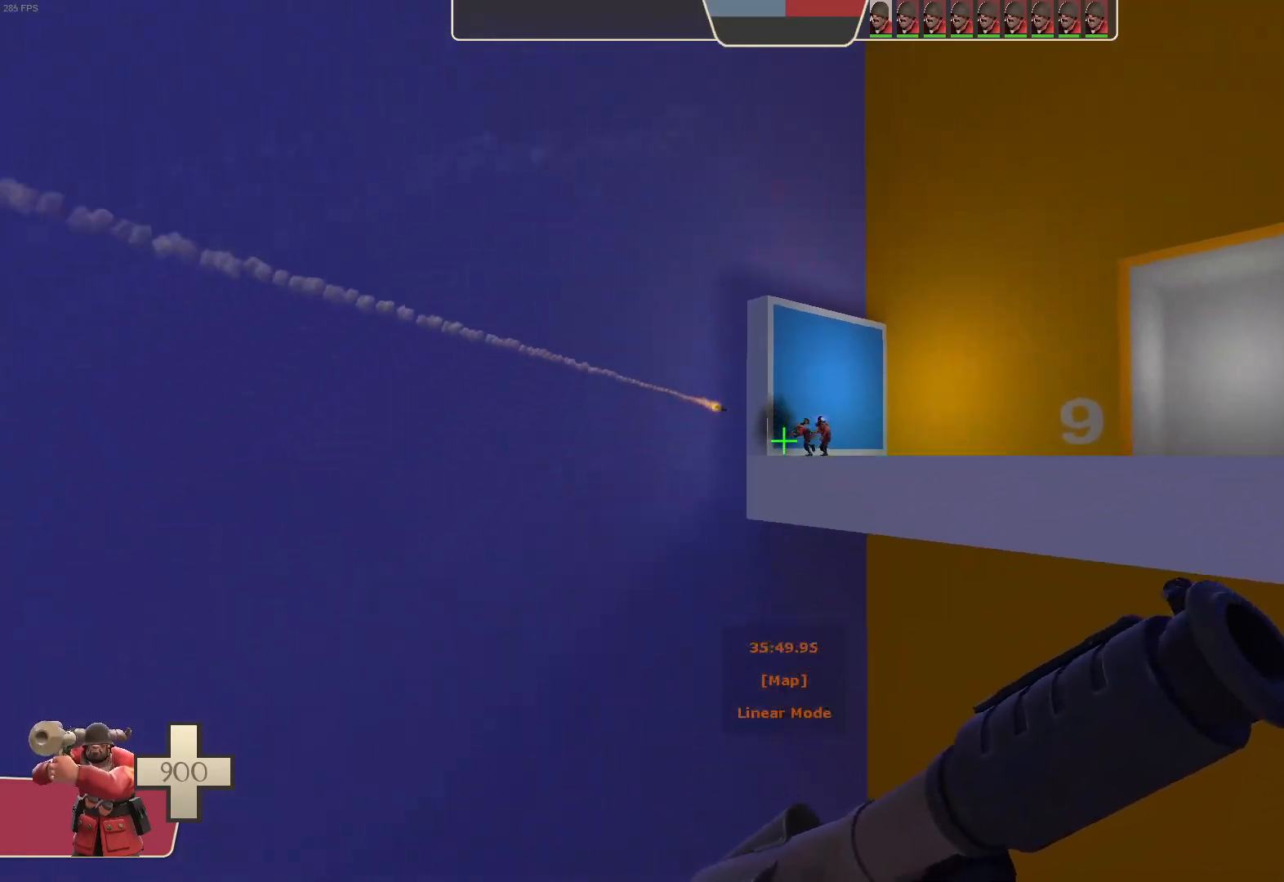
{"dt_ms": 500, "buttons": [], "left_stick": "up", "right_stick": "right", "events": [[17, "R2", "down"], [67, "L1", "up"], [117, "R2", "up"], [200, "right_stick", "right"], [233, "left_stick", "right"], [350, "left_stick", "up-right"], [500, "left_stick", "up"]]}
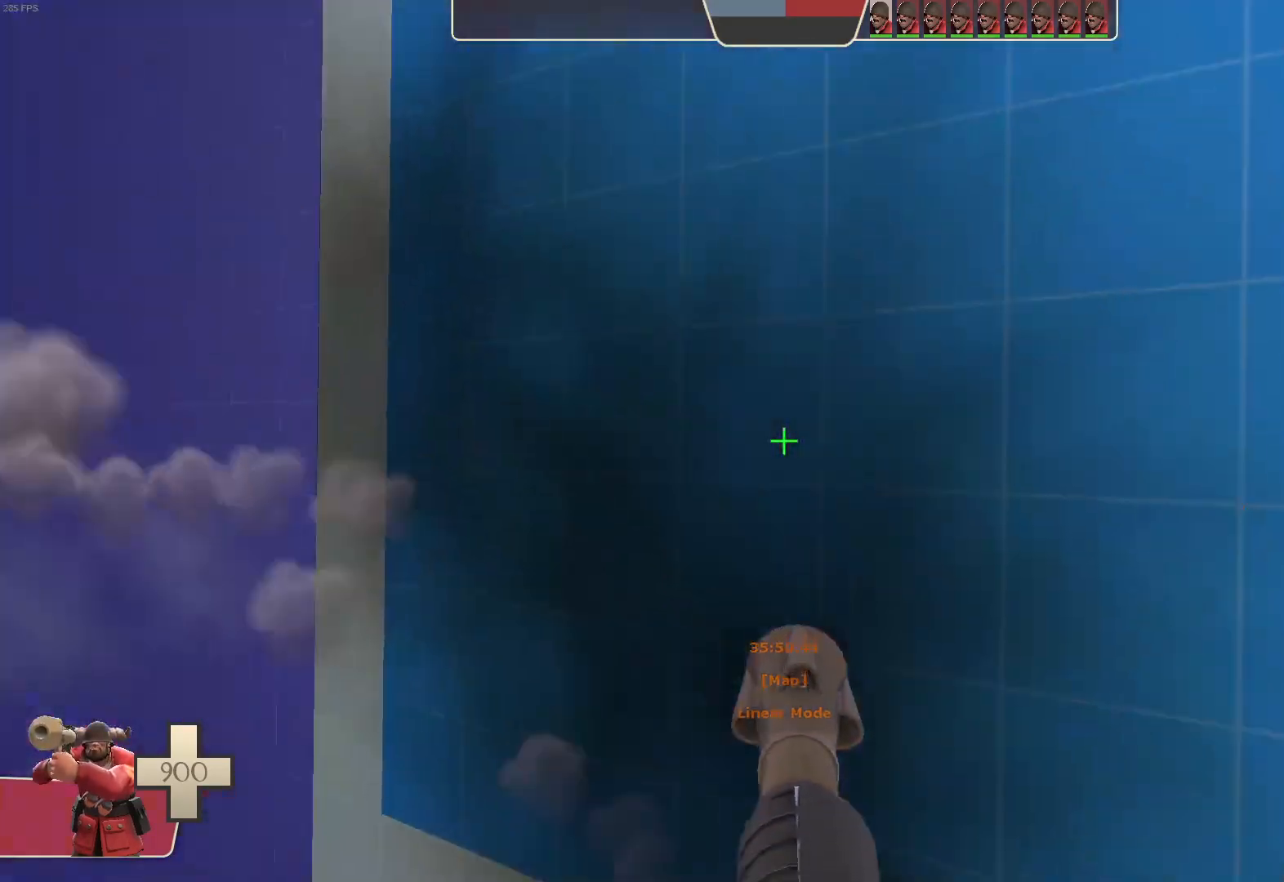
{"dt_ms": 500, "buttons": ["L1"], "left_stick": "left", "right_stick": "up-right", "events": [[33, "right_stick", "center"], [100, "left_stick", "up-left"], [200, "right_stick", "up-right"], [317, "left_stick", "left"], [483, "L1", "down"]]}
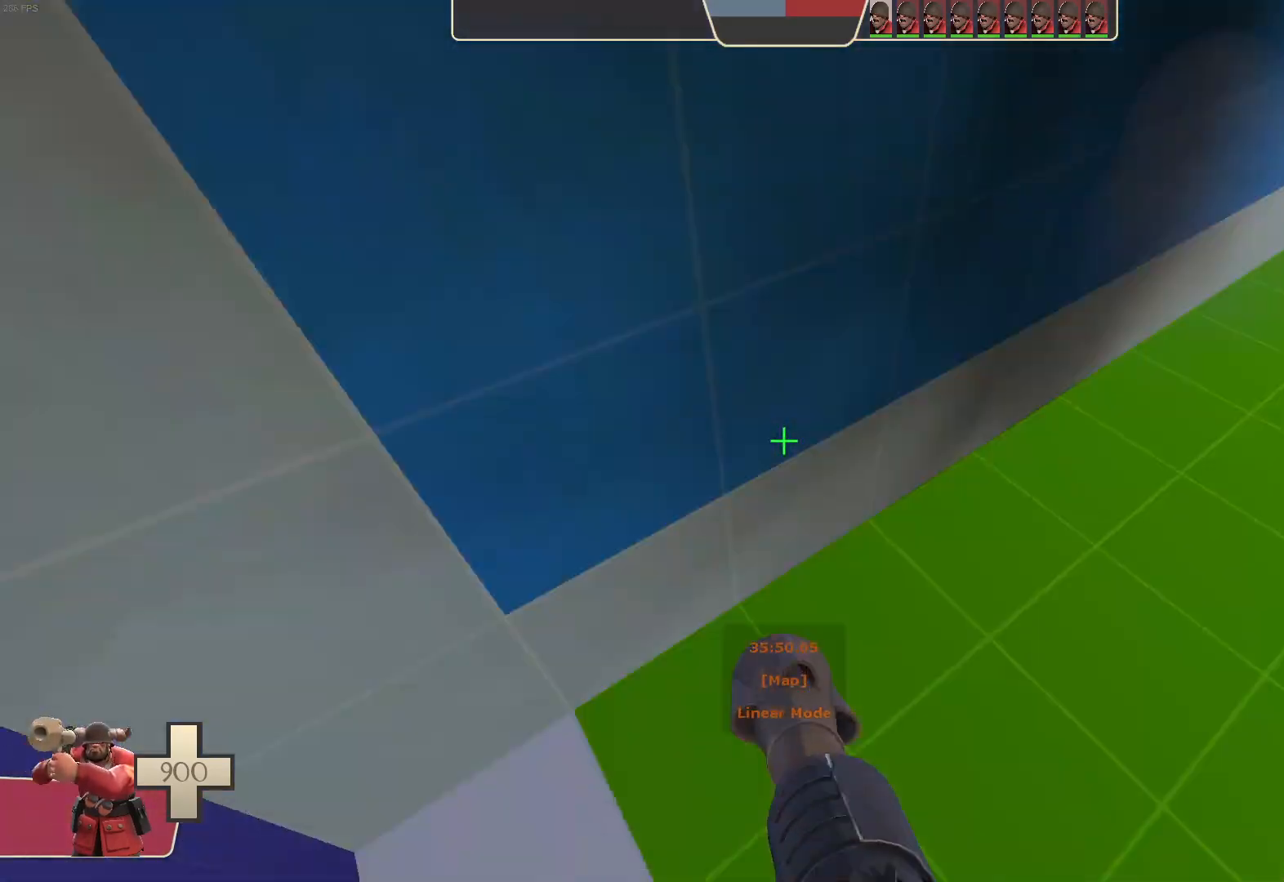
{"dt_ms": 500, "buttons": ["L1", "R2"], "left_stick": "up", "right_stick": "left", "events": [[50, "R2", "down"], [50, "right_stick", "down-left"], [267, "right_stick", "left"], [383, "left_stick", "center"], [500, "left_stick", "up"]]}
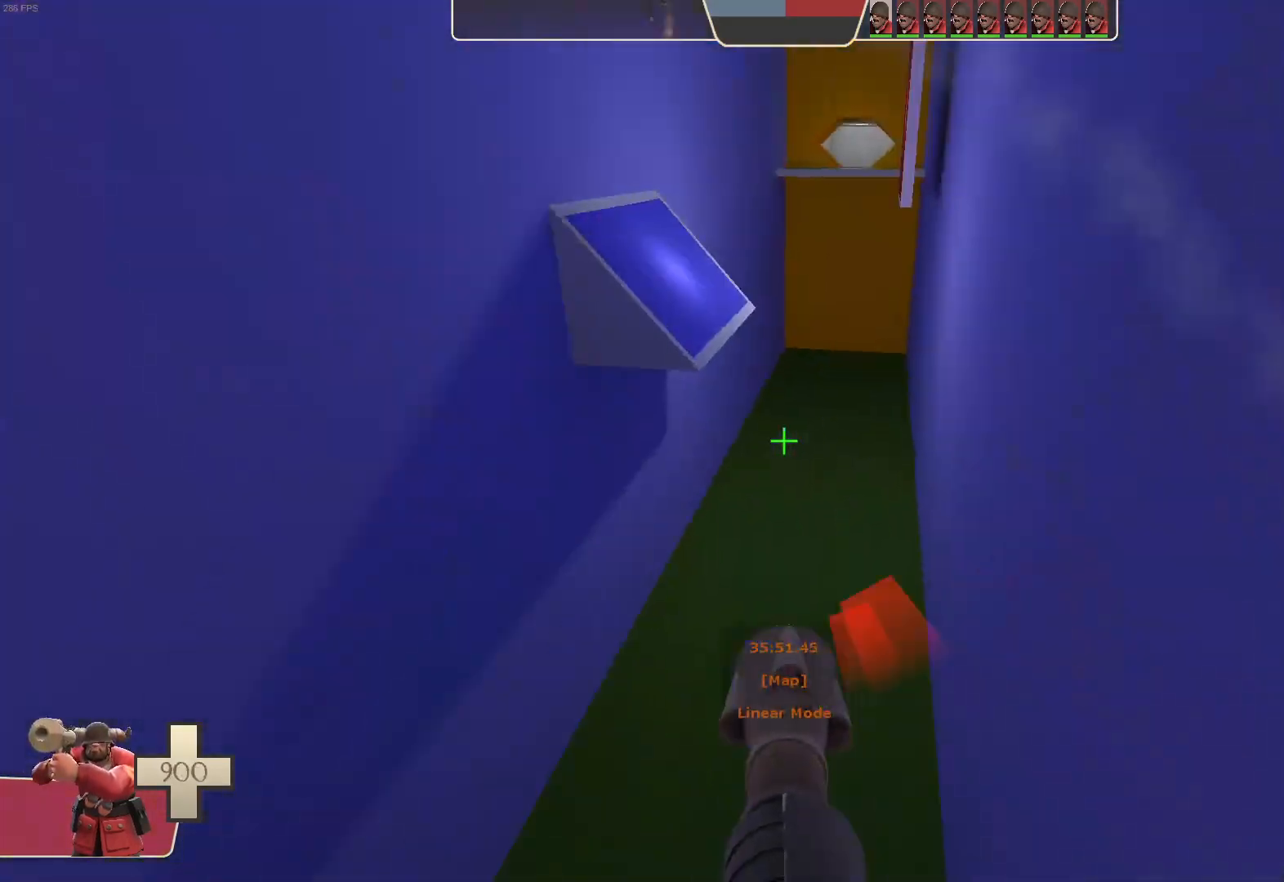
{"dt_ms": 1000, "buttons": ["L1"], "left_stick": "center", "right_stick": "up"}
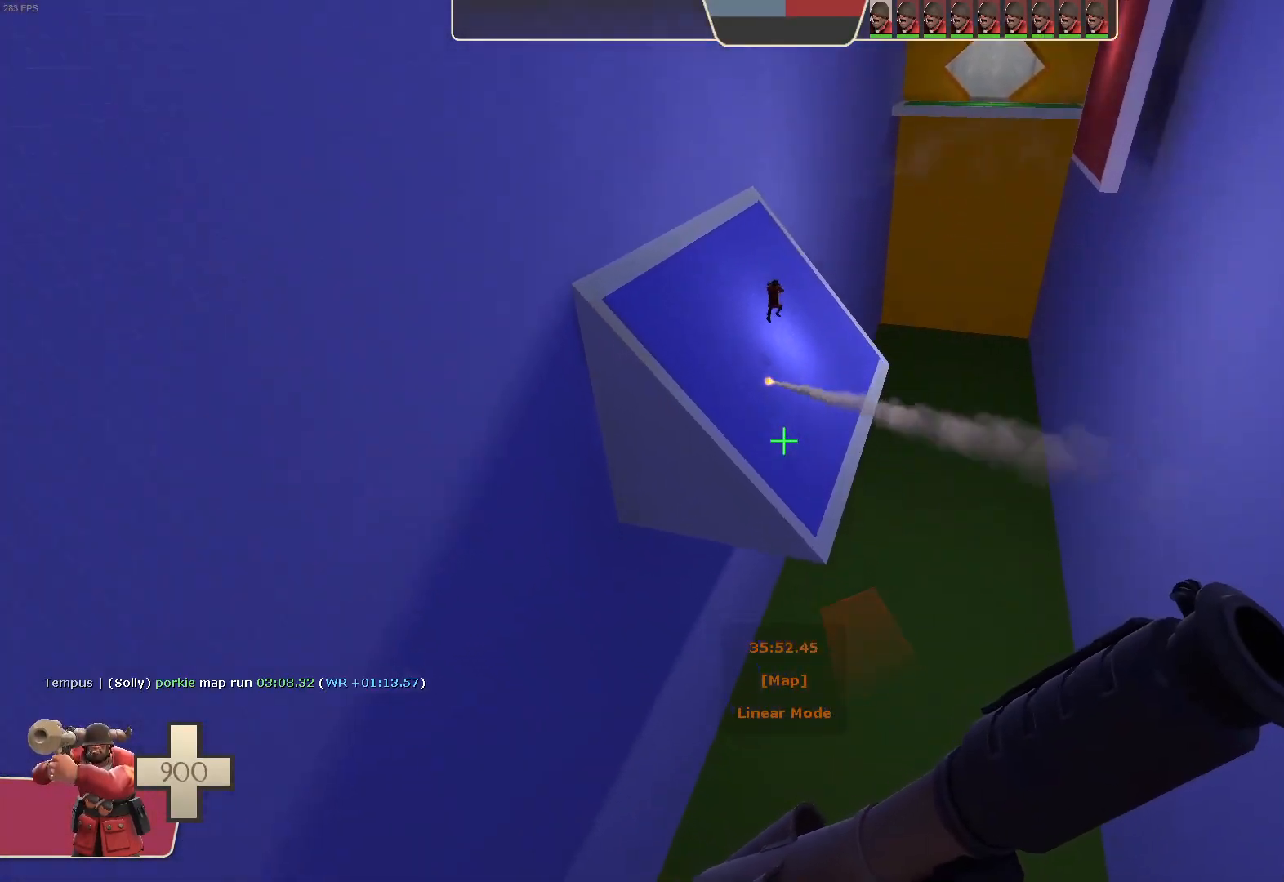
{"dt_ms": 500, "buttons": ["L1", "R2"], "left_stick": "left", "right_stick": "center", "events": [[83, "right_stick", "center"], [150, "R2", "down"], [283, "left_stick", "left"]]}
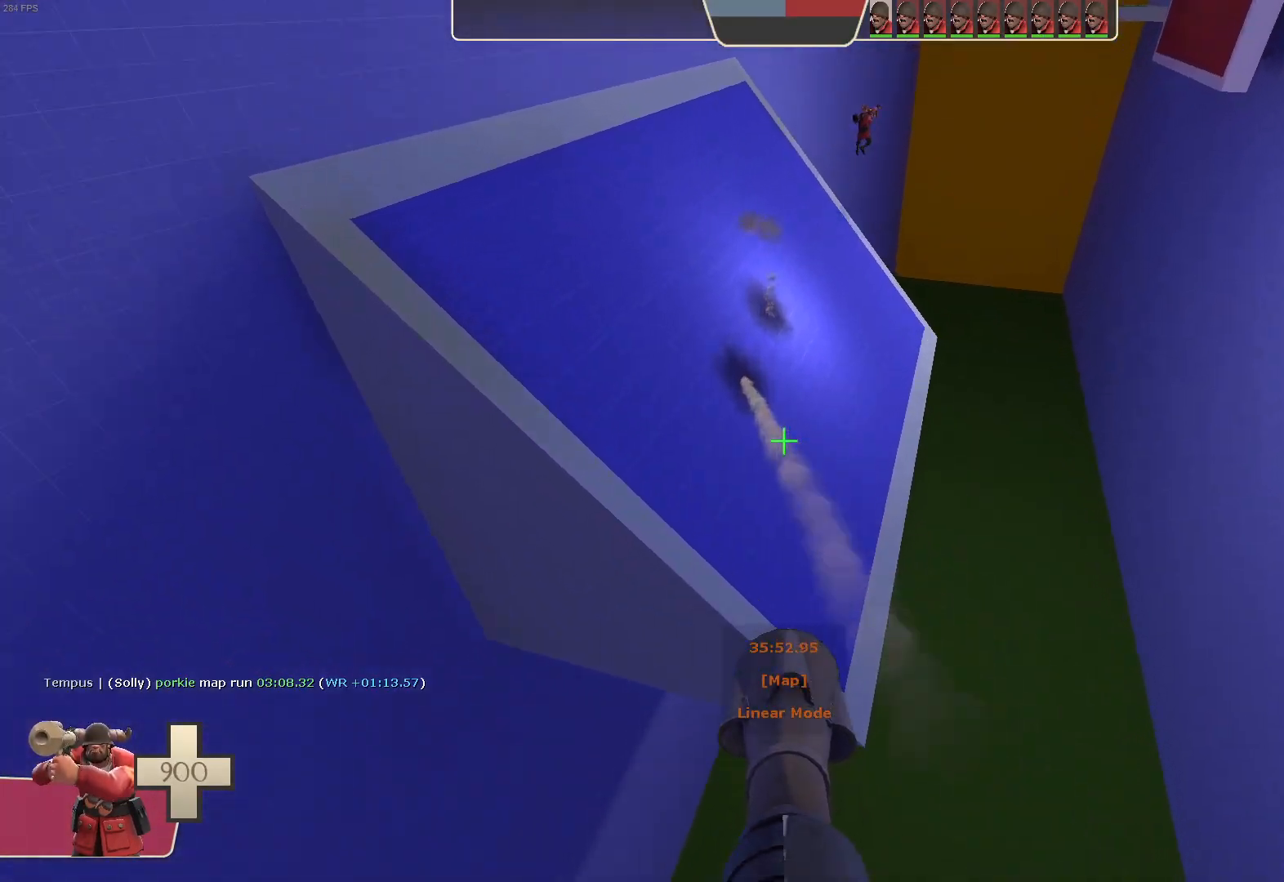
{"dt_ms": 500, "buttons": ["L1", "R2"], "left_stick": "left", "right_stick": "down", "events": [[133, "R2", "up"], [200, "right_stick", "up-left"], [433, "right_stick", "center"], [450, "R2", "down"], [500, "right_stick", "down"]]}
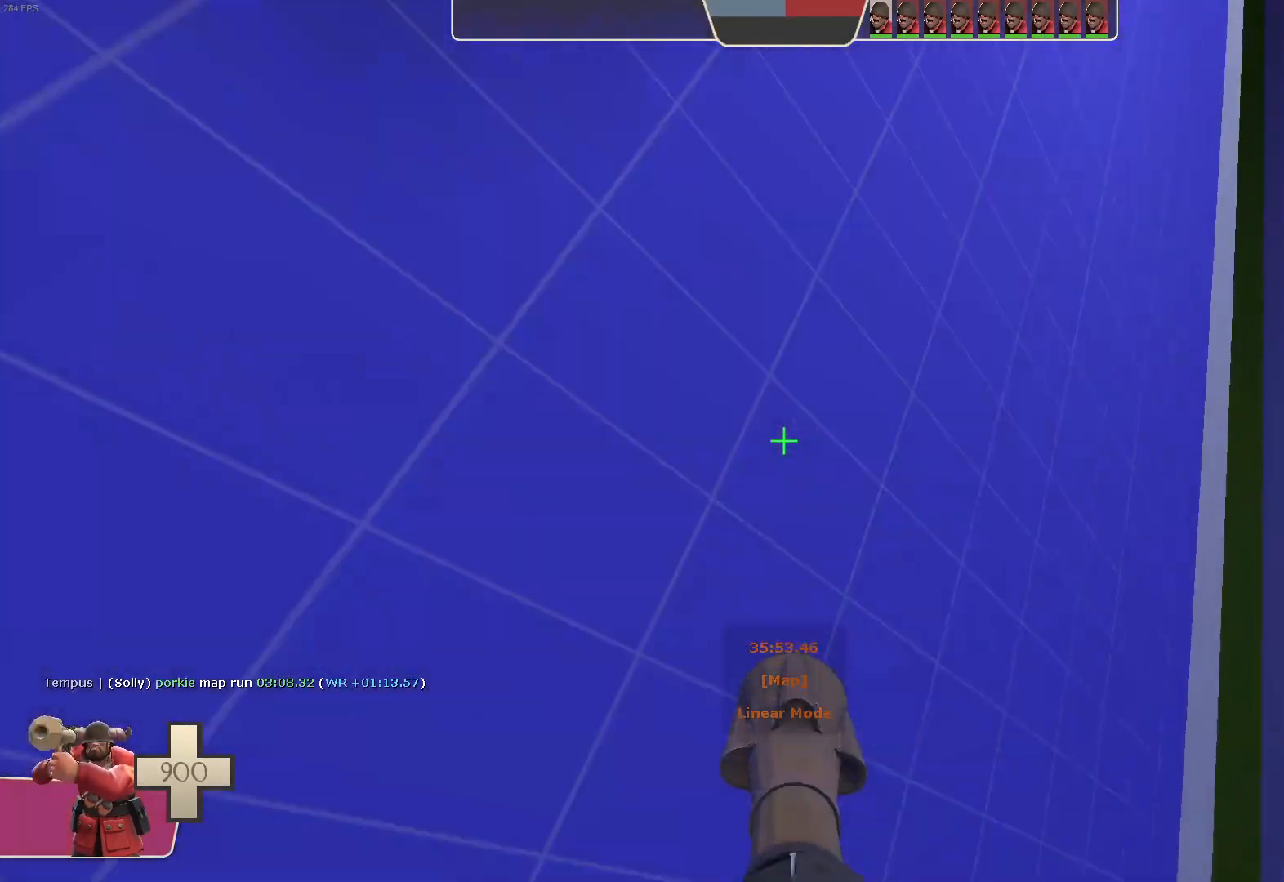
{"dt_ms": 500, "buttons": ["L1"], "left_stick": "center", "right_stick": "center", "events": [[183, "right_stick", "down-right"], [300, "R2", "up"], [300, "right_stick", "center"], [400, "left_stick", "center"]]}
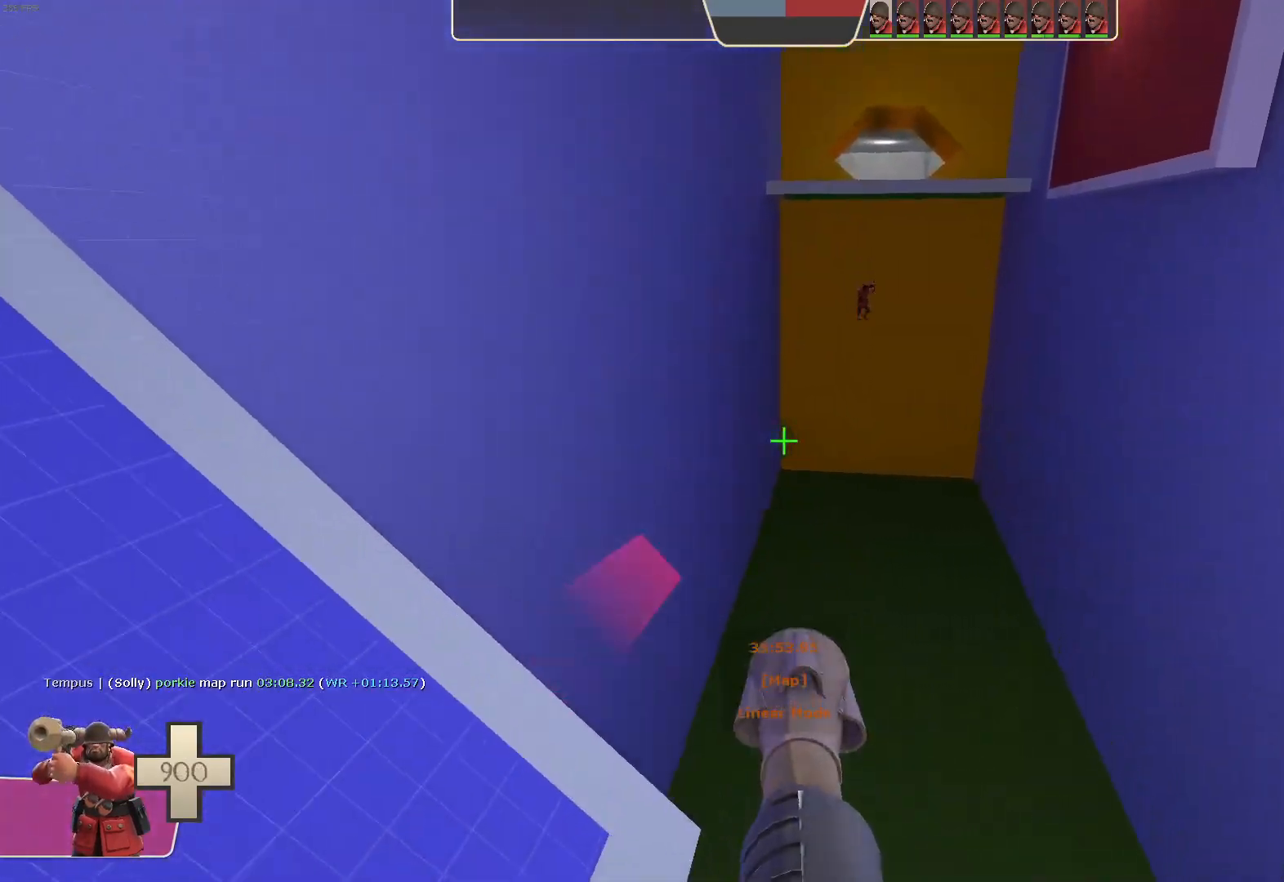
{"dt_ms": 500, "buttons": ["L1"], "left_stick": "center", "right_stick": "center", "events": []}
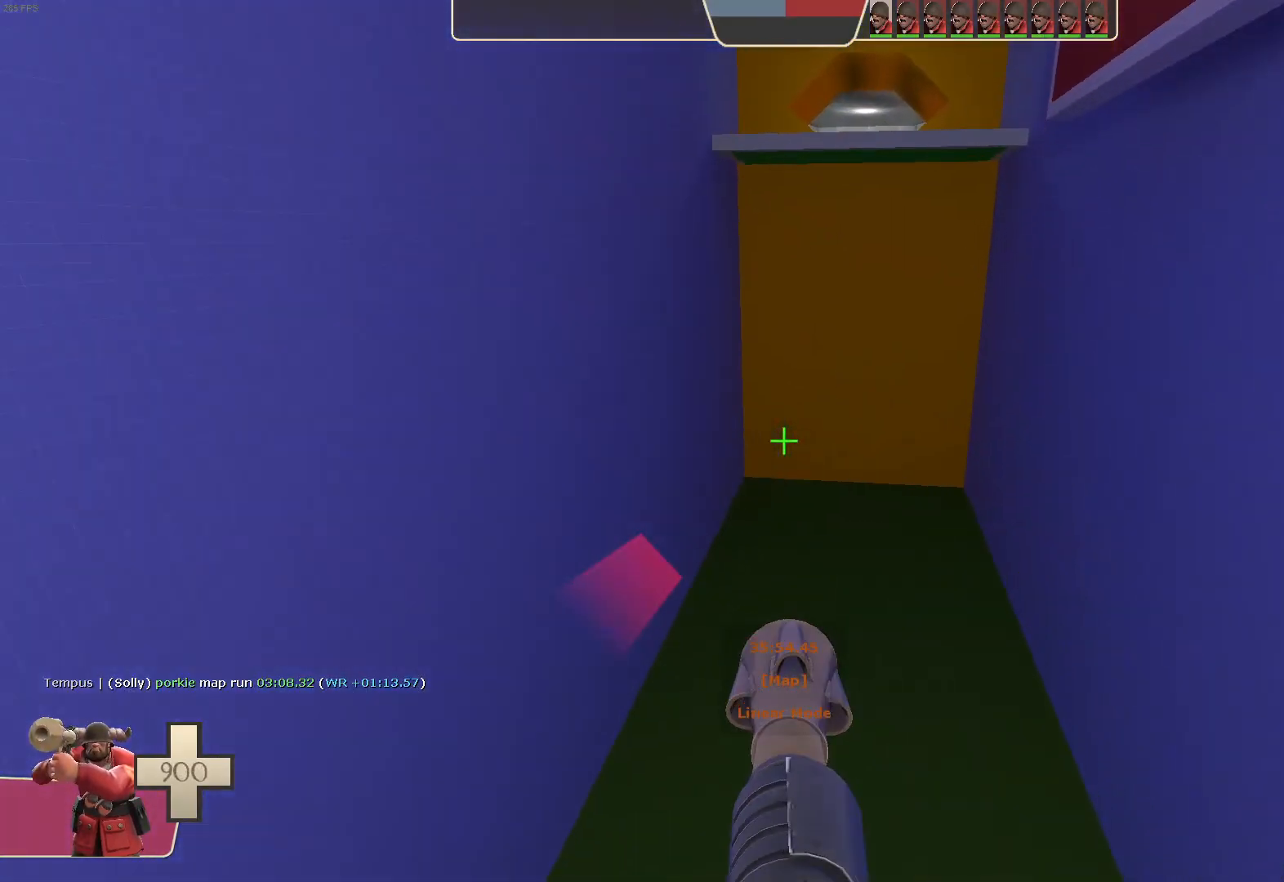
{"dt_ms": 500, "buttons": [], "left_stick": "center", "right_stick": "center", "events": [[67, "L1", "up"]]}